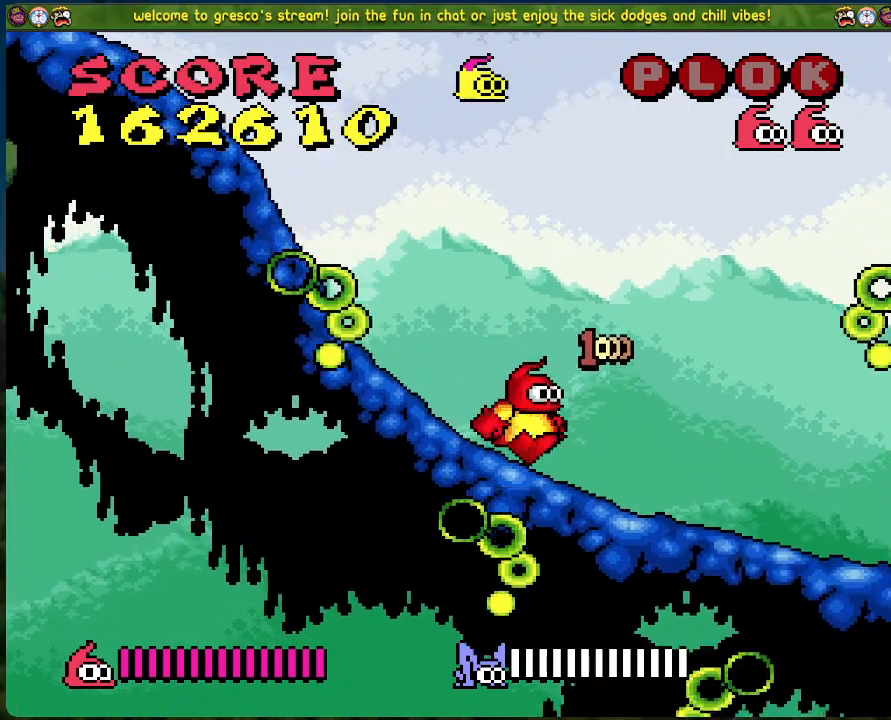
Gameplay with a controller (Xbox layout); each line is a JSON object with the inputs held at the frame after it. "events" lists button and stick changes between this image and that frame as [ms after this image, input, new state], when the widget could be followed in between. Not read: right_stick.
{"buttons": ["DPAD_RIGHT"], "left_stick": "center", "events": []}
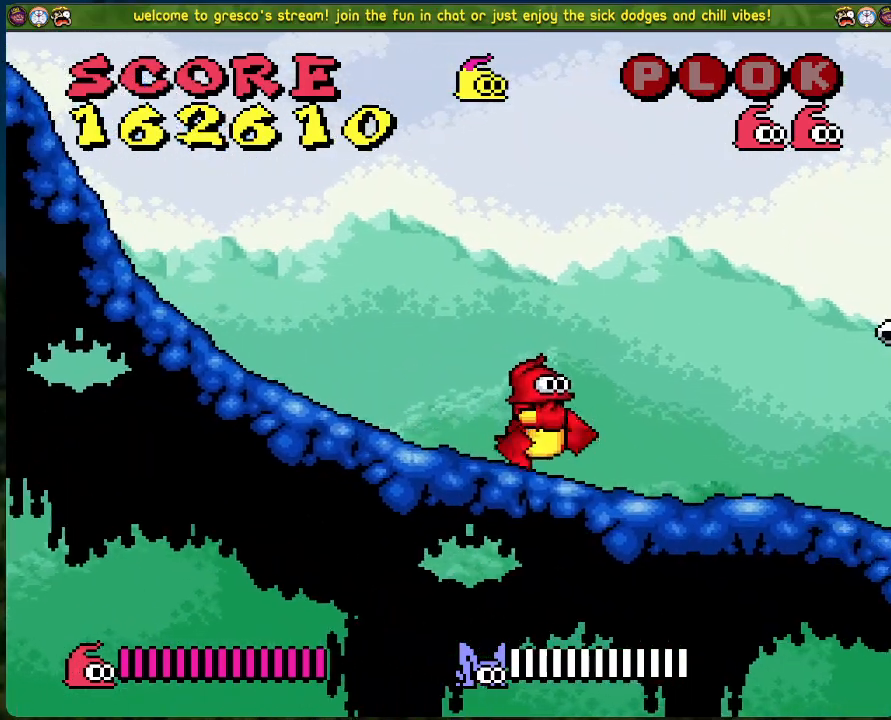
{"buttons": [], "left_stick": "center", "events": [[100, "A", "down"], [134, "X", "down"], [151, "DPAD_RIGHT", "up"], [201, "A", "up"], [251, "X", "up"]]}
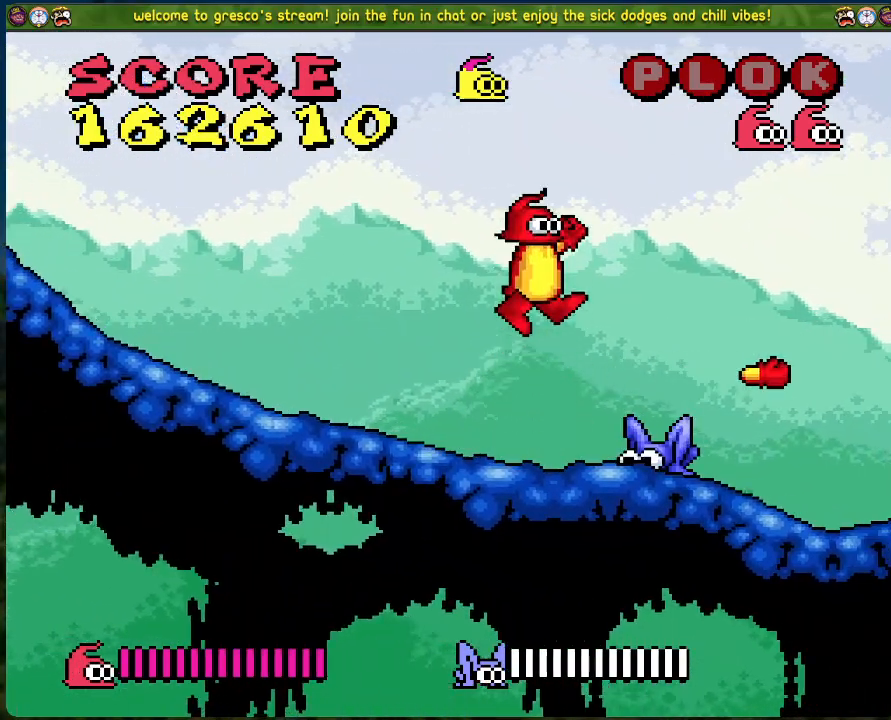
{"buttons": ["DPAD_LEFT"], "left_stick": "center", "events": [[83, "DPAD_RIGHT", "down"], [167, "DPAD_RIGHT", "up"], [200, "X", "down"], [351, "X", "up"], [417, "DPAD_LEFT", "down"]]}
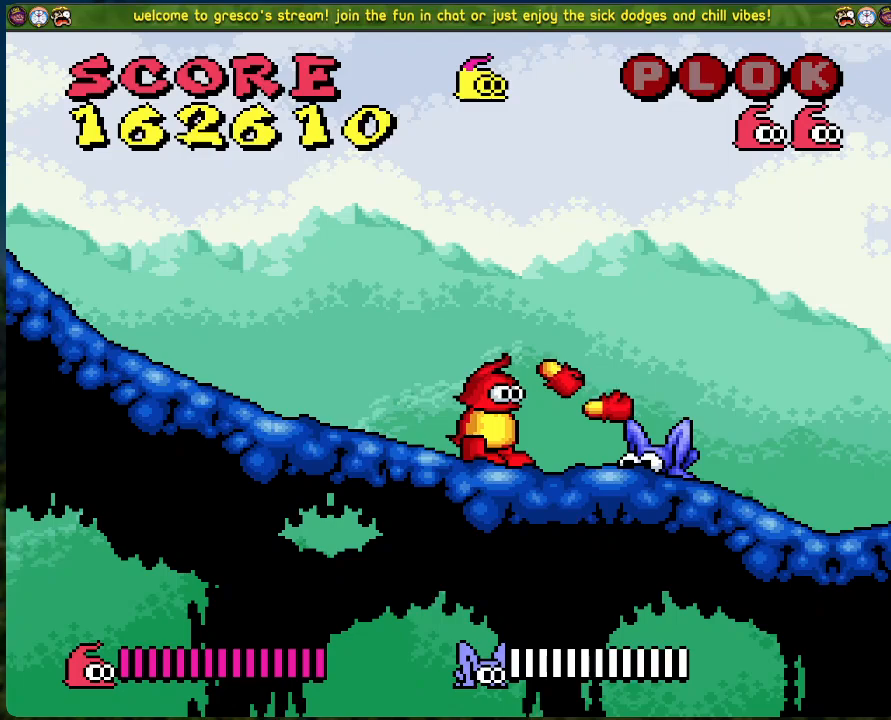
{"buttons": ["X"], "left_stick": "center", "events": [[251, "DPAD_LEFT", "up"], [284, "DPAD_RIGHT", "down"], [435, "A", "down"], [435, "X", "down"], [485, "DPAD_RIGHT", "up"], [502, "A", "up"]]}
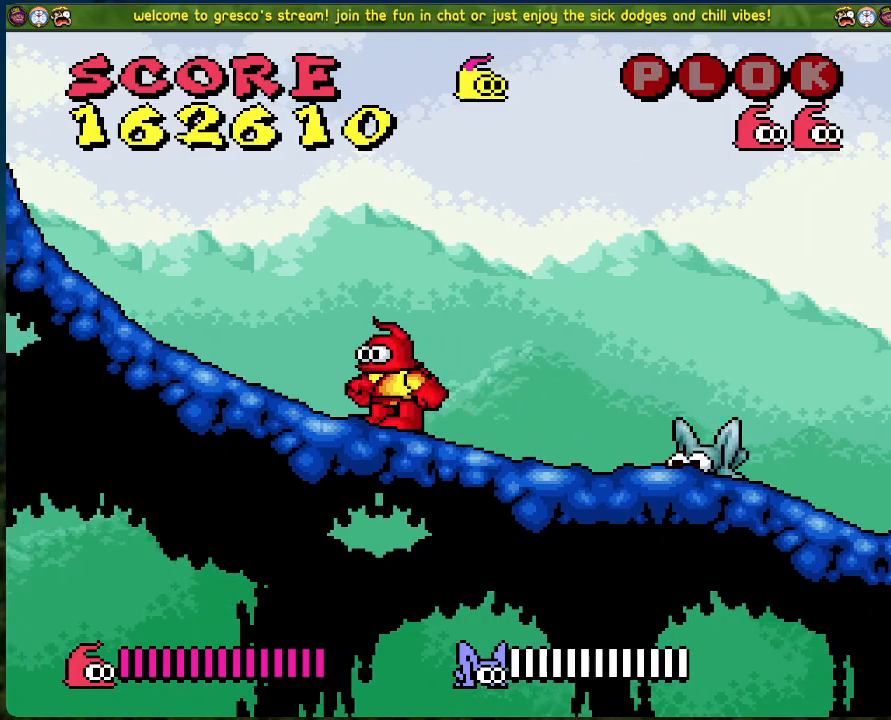
{"buttons": ["X"], "left_stick": "center", "events": [[100, "X", "up"], [434, "X", "down"]]}
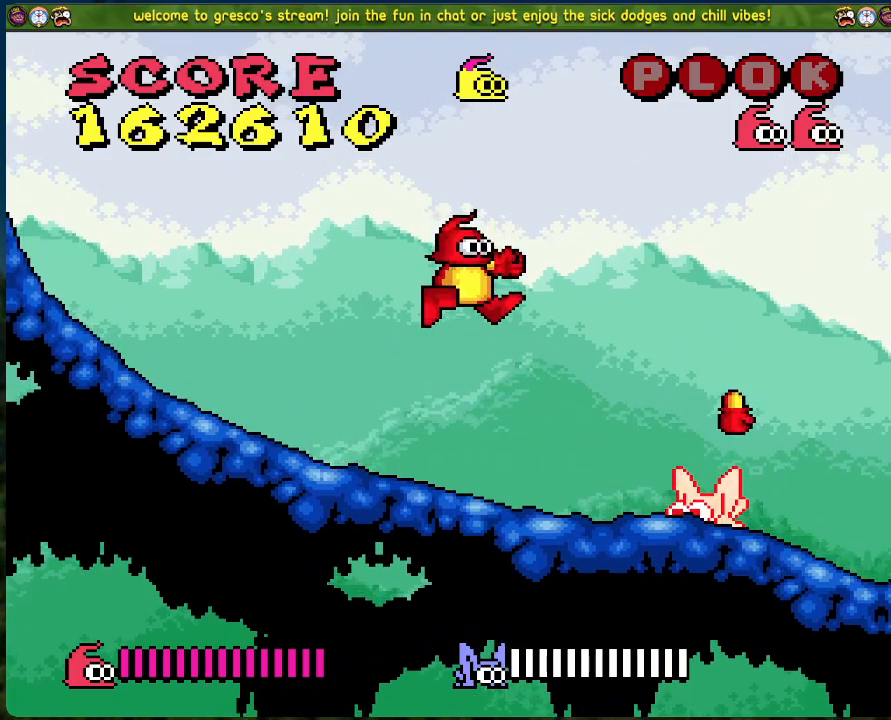
{"buttons": [], "left_stick": "center", "events": [[101, "X", "up"], [385, "DPAD_LEFT", "down"], [485, "DPAD_LEFT", "up"]]}
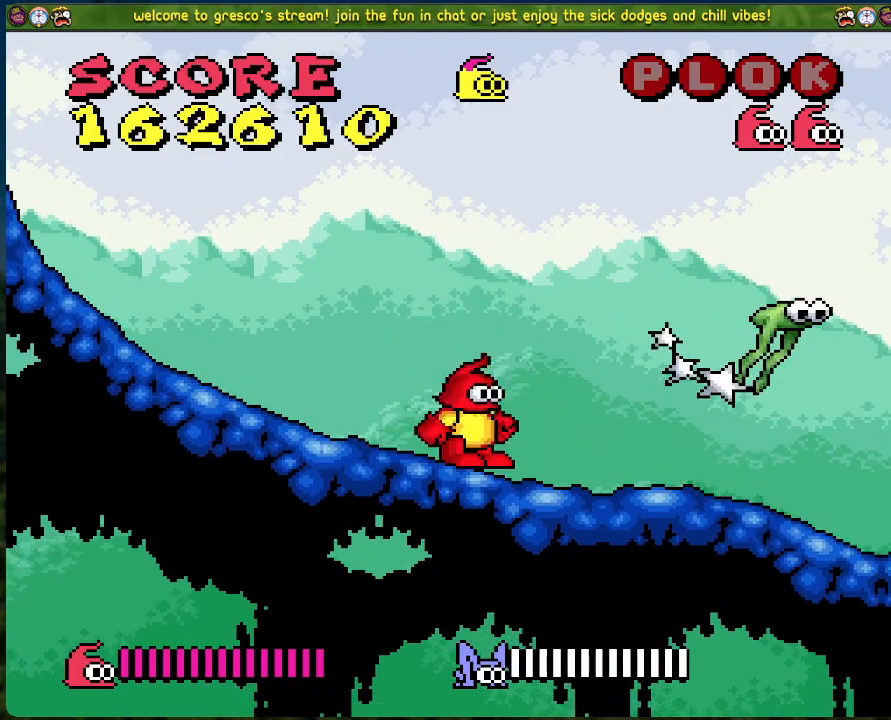
{"buttons": ["DPAD_RIGHT"], "left_stick": "center", "events": [[33, "DPAD_RIGHT", "down"]]}
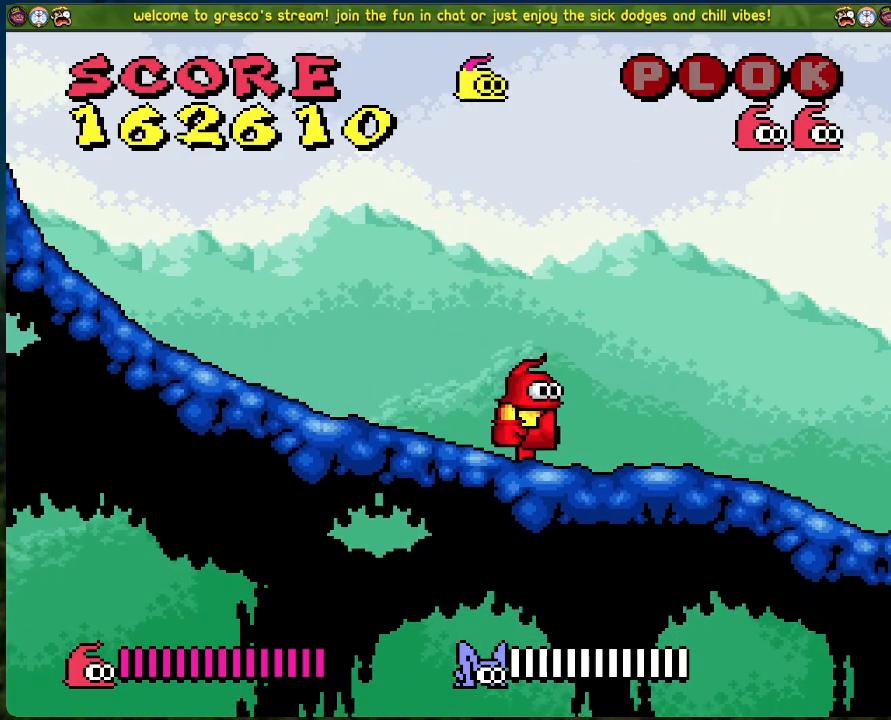
{"buttons": [], "left_stick": "center", "events": [[84, "X", "down"], [117, "DPAD_RIGHT", "up"], [301, "X", "up"]]}
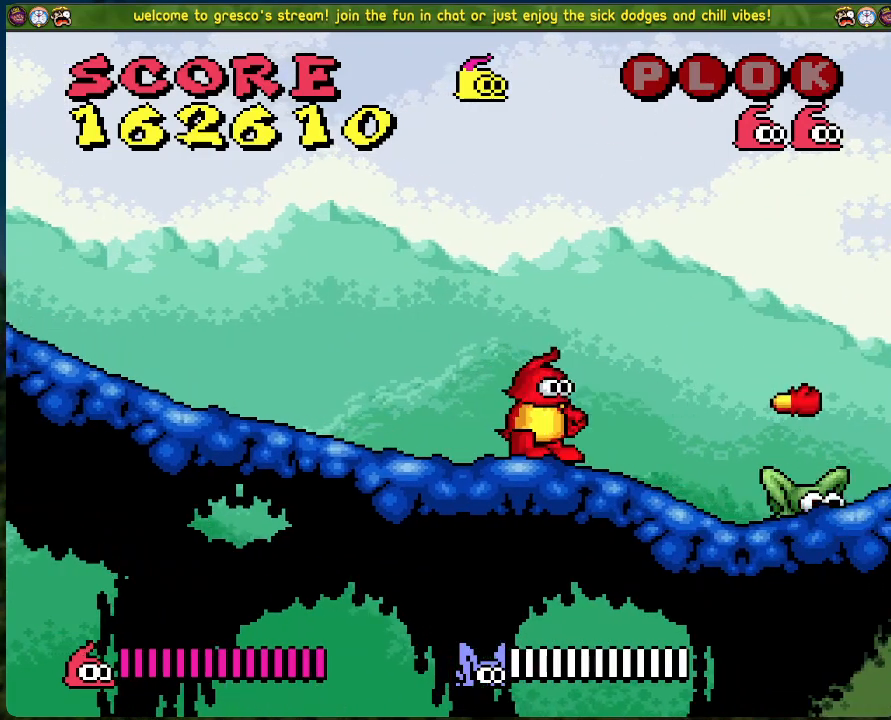
{"buttons": ["A", "DPAD_LEFT"], "left_stick": "center", "events": [[50, "X", "down"], [200, "X", "up"], [234, "DPAD_LEFT", "down"], [367, "A", "down"]]}
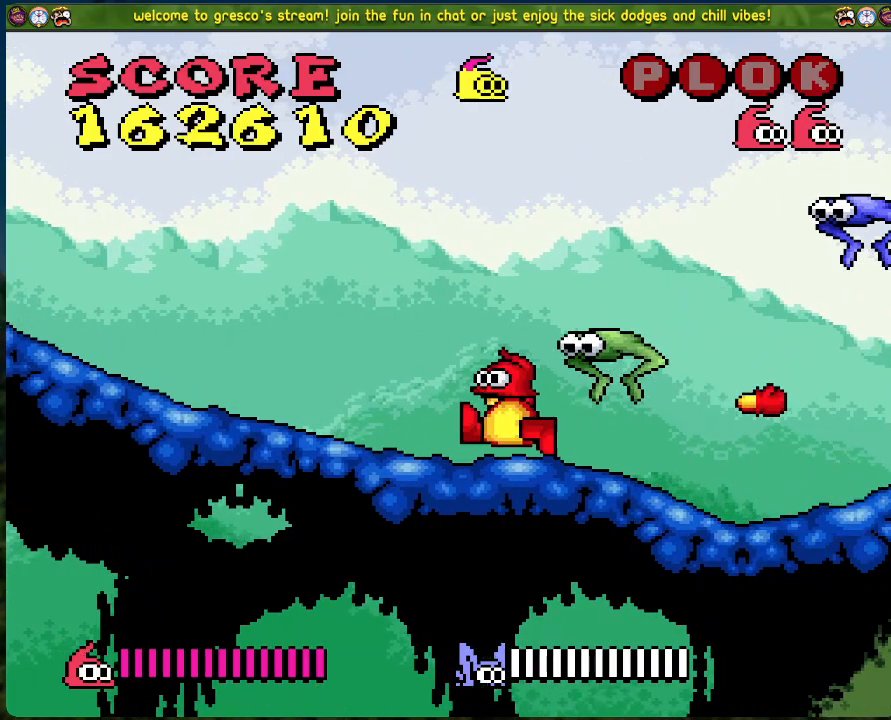
{"buttons": ["X"], "left_stick": "center", "events": [[100, "A", "up"], [184, "DPAD_LEFT", "up"], [284, "DPAD_RIGHT", "down"], [368, "X", "down"], [435, "DPAD_RIGHT", "up"]]}
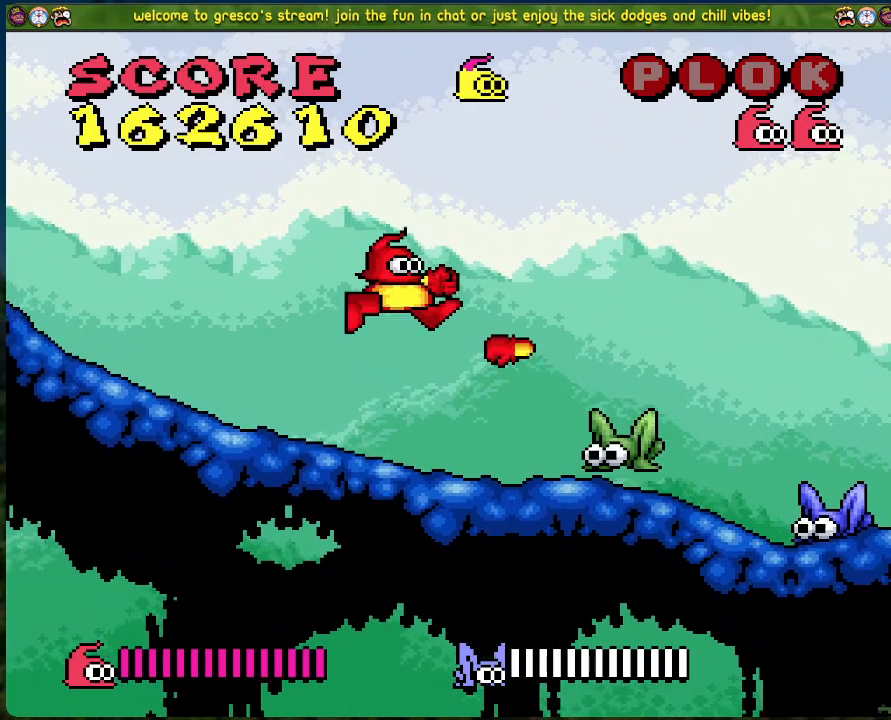
{"buttons": ["X", "DPAD_RIGHT"], "left_stick": "center", "events": [[16, "X", "up"], [317, "DPAD_RIGHT", "down"], [484, "X", "down"]]}
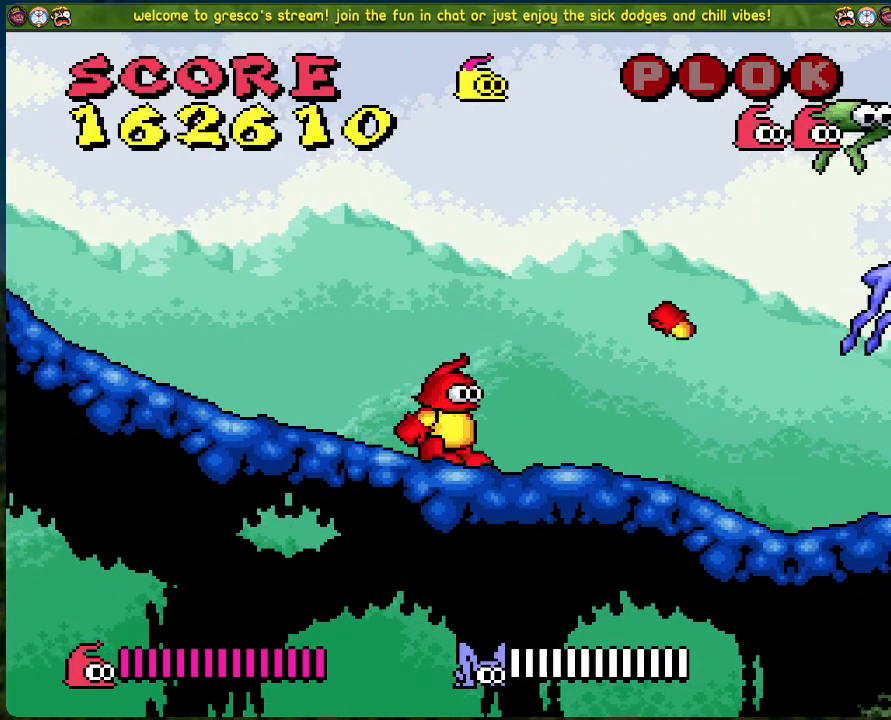
{"buttons": ["DPAD_RIGHT"], "left_stick": "center", "events": [[17, "DPAD_RIGHT", "up"], [151, "X", "up"], [184, "DPAD_RIGHT", "down"]]}
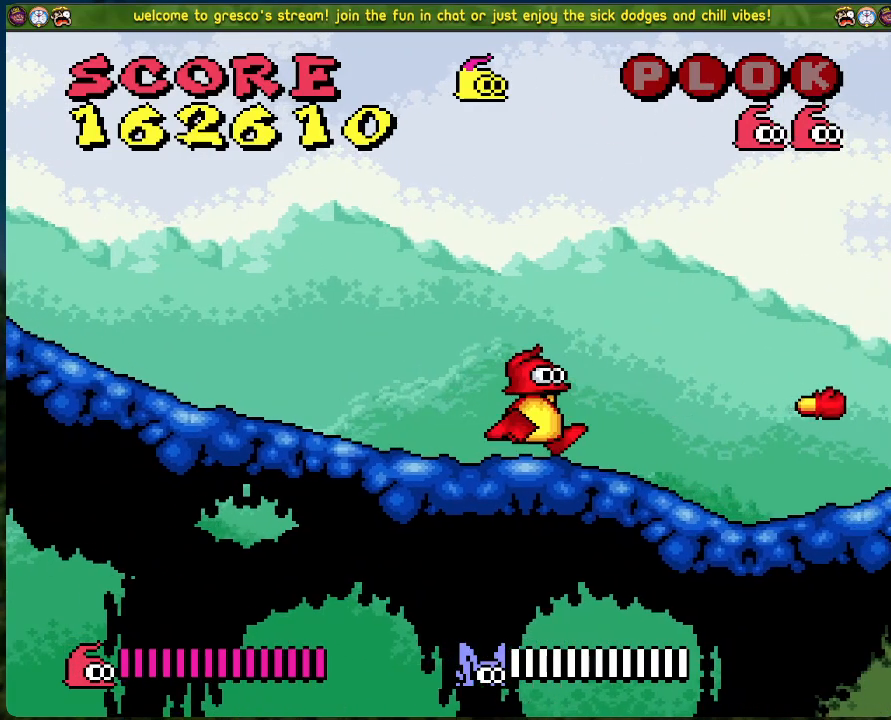
{"buttons": ["A", "X", "DPAD_LEFT"], "left_stick": "center", "events": [[50, "DPAD_RIGHT", "up"], [66, "X", "down"], [200, "X", "up"], [267, "DPAD_LEFT", "down"], [384, "A", "down"], [417, "X", "down"]]}
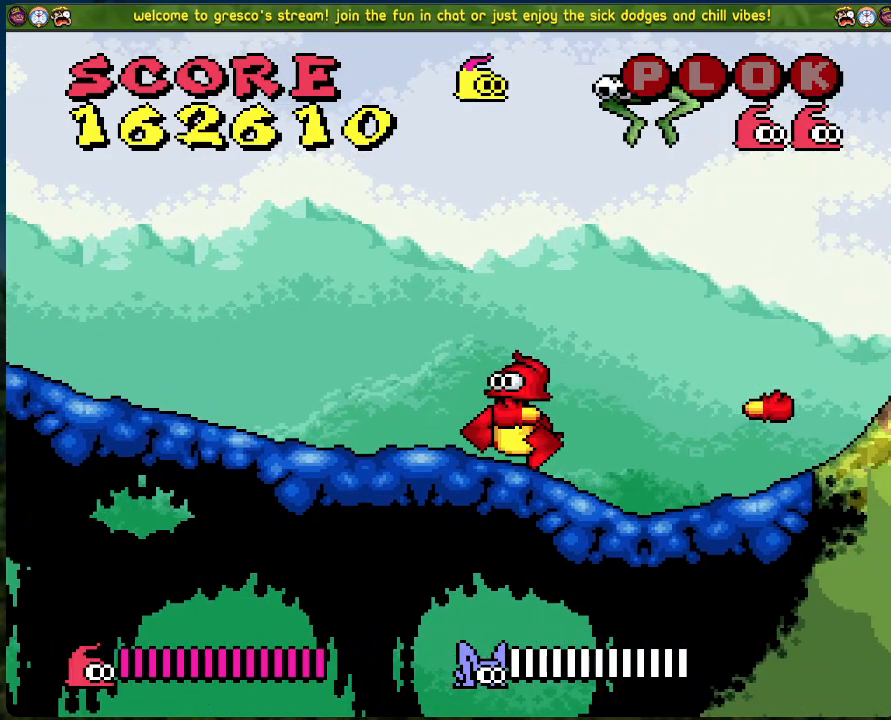
{"buttons": ["X", "DPAD_RIGHT"], "left_stick": "center", "events": [[150, "A", "up"], [201, "X", "up"], [435, "DPAD_LEFT", "up"], [501, "DPAD_RIGHT", "down"], [501, "X", "down"]]}
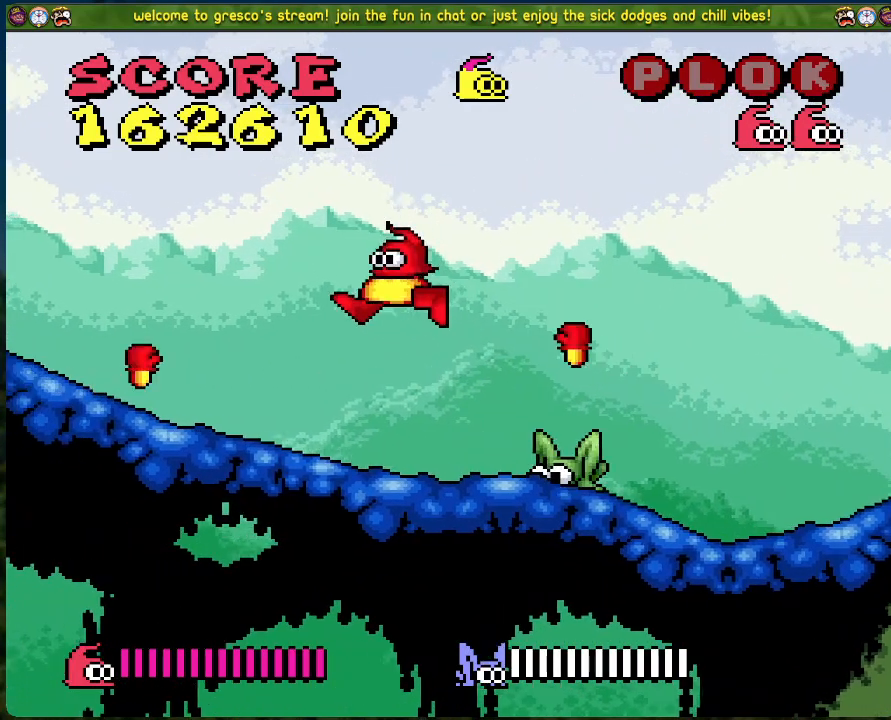
{"buttons": ["A", "DPAD_LEFT"], "left_stick": "center", "events": [[118, "DPAD_RIGHT", "up"], [151, "X", "up"], [235, "DPAD_LEFT", "down"], [435, "A", "down"]]}
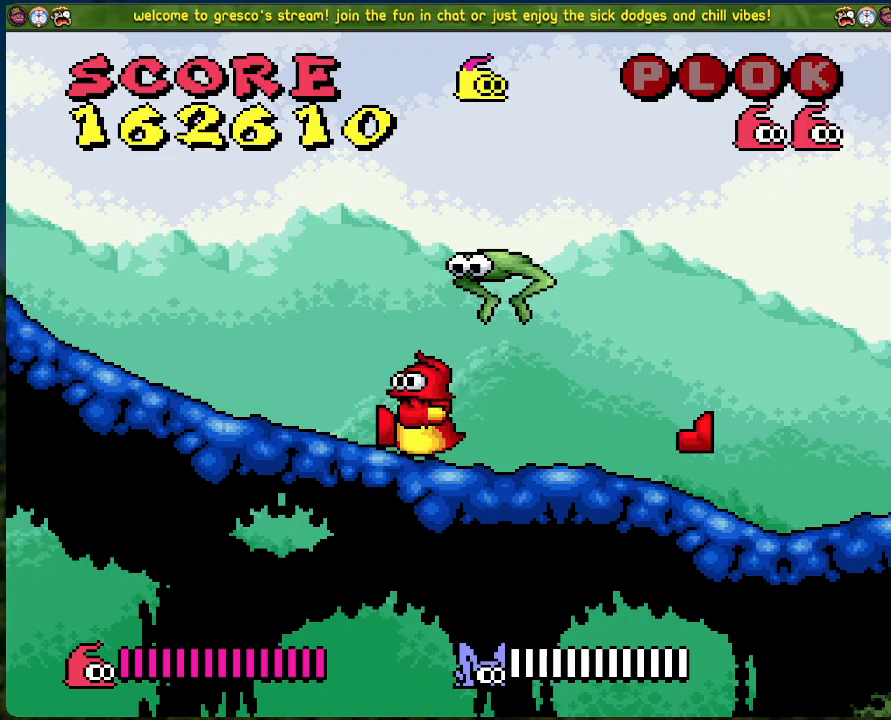
{"buttons": ["X", "DPAD_RIGHT"], "left_stick": "center", "events": [[301, "A", "up"], [384, "DPAD_LEFT", "up"], [418, "DPAD_RIGHT", "down"], [468, "X", "down"]]}
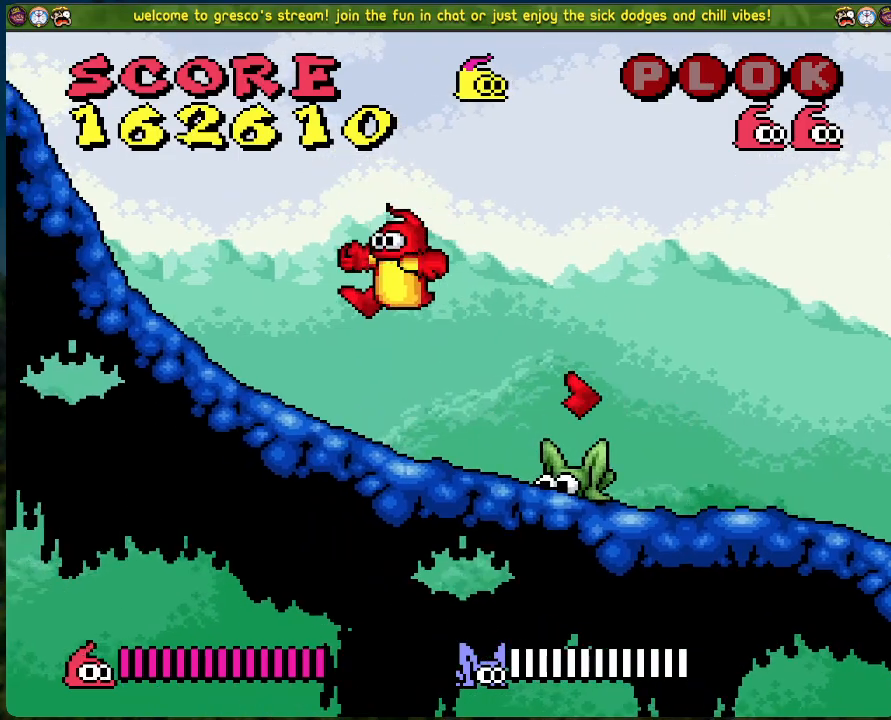
{"buttons": ["DPAD_LEFT"], "left_stick": "center", "events": [[50, "DPAD_RIGHT", "up"], [150, "X", "up"], [184, "DPAD_LEFT", "down"]]}
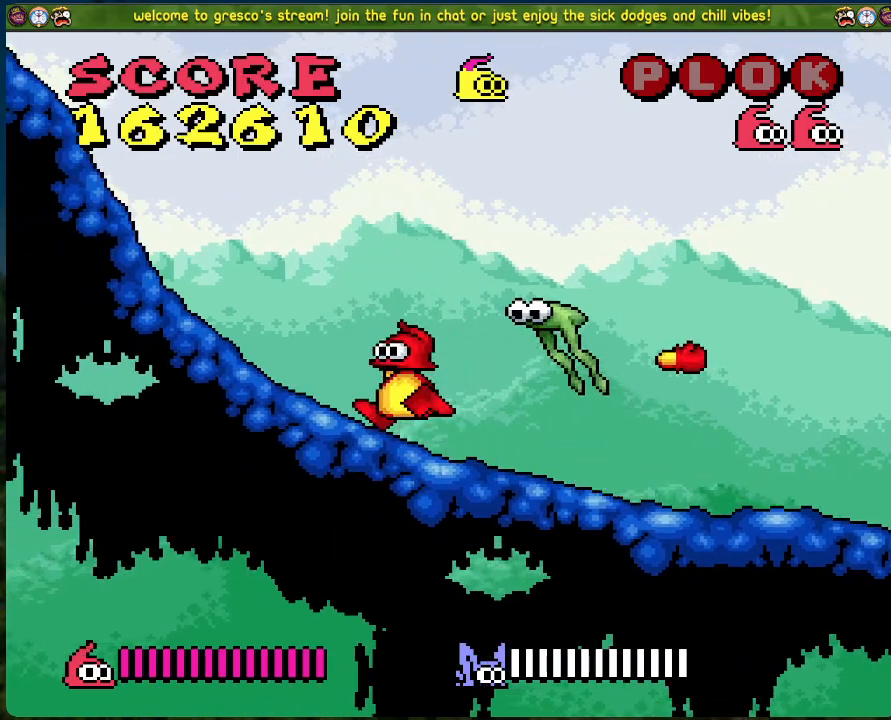
{"buttons": ["X"], "left_stick": "center", "events": [[251, "DPAD_LEFT", "up"], [335, "DPAD_RIGHT", "down"], [401, "X", "down"], [452, "DPAD_RIGHT", "up"]]}
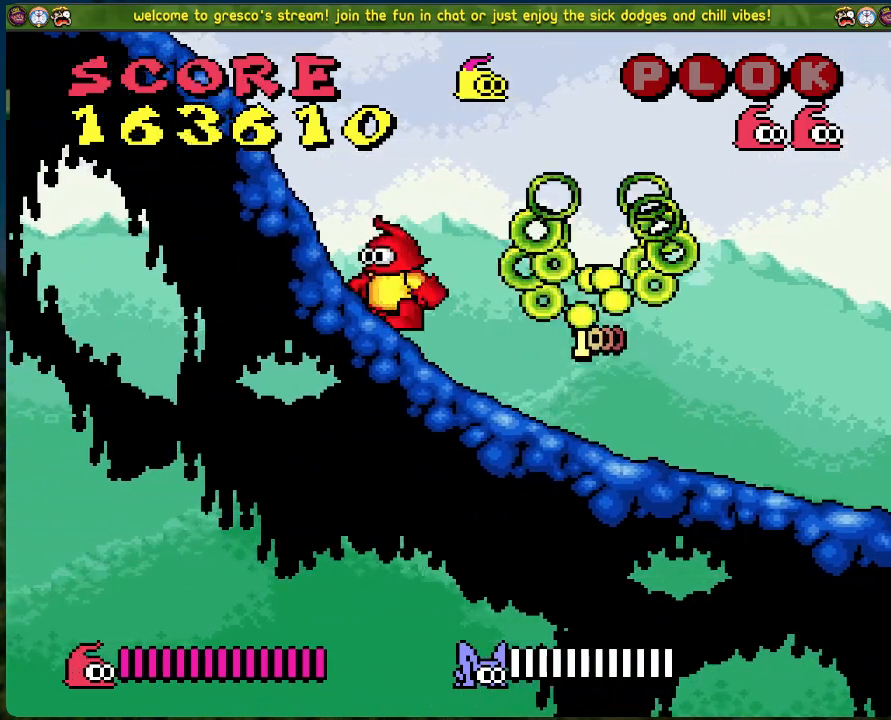
{"buttons": ["DPAD_RIGHT"], "left_stick": "center", "events": [[67, "DPAD_LEFT", "down"], [67, "X", "up"], [117, "DPAD_LEFT", "up"], [234, "DPAD_RIGHT", "down"]]}
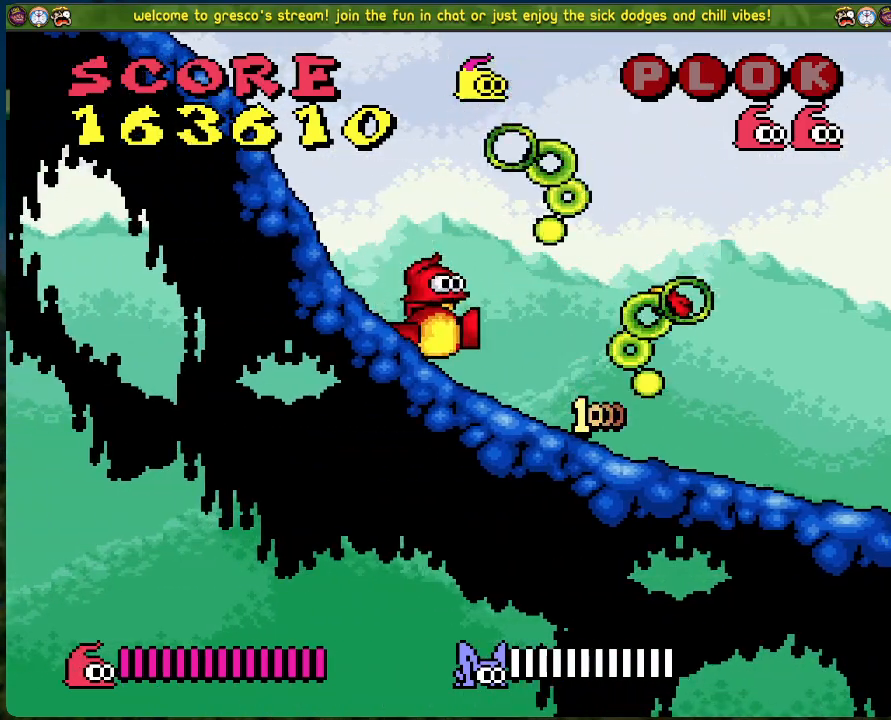
{"buttons": ["DPAD_RIGHT"], "left_stick": "center", "events": []}
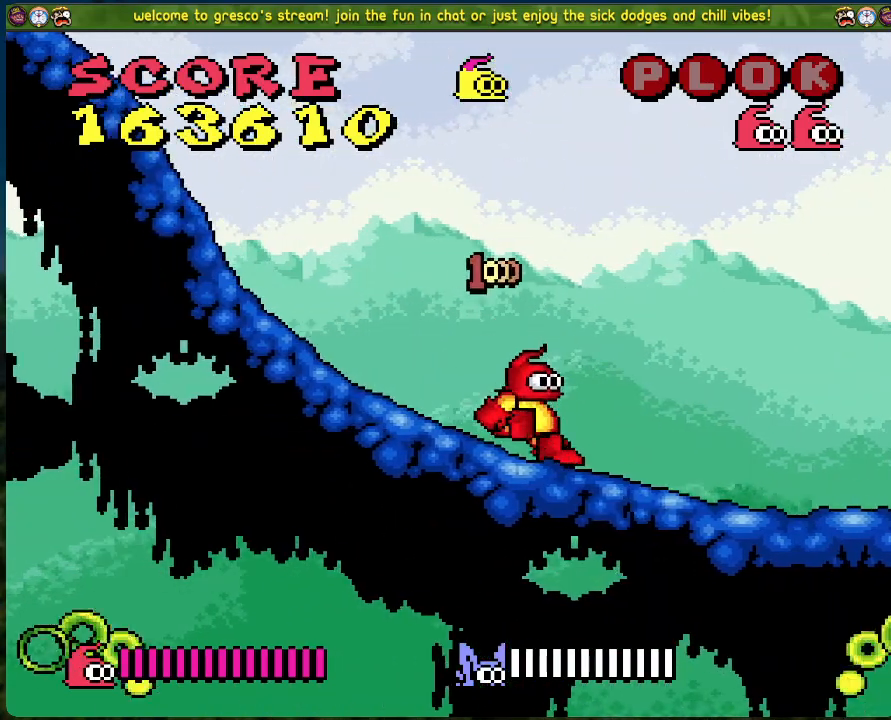
{"buttons": ["DPAD_RIGHT"], "left_stick": "center", "events": []}
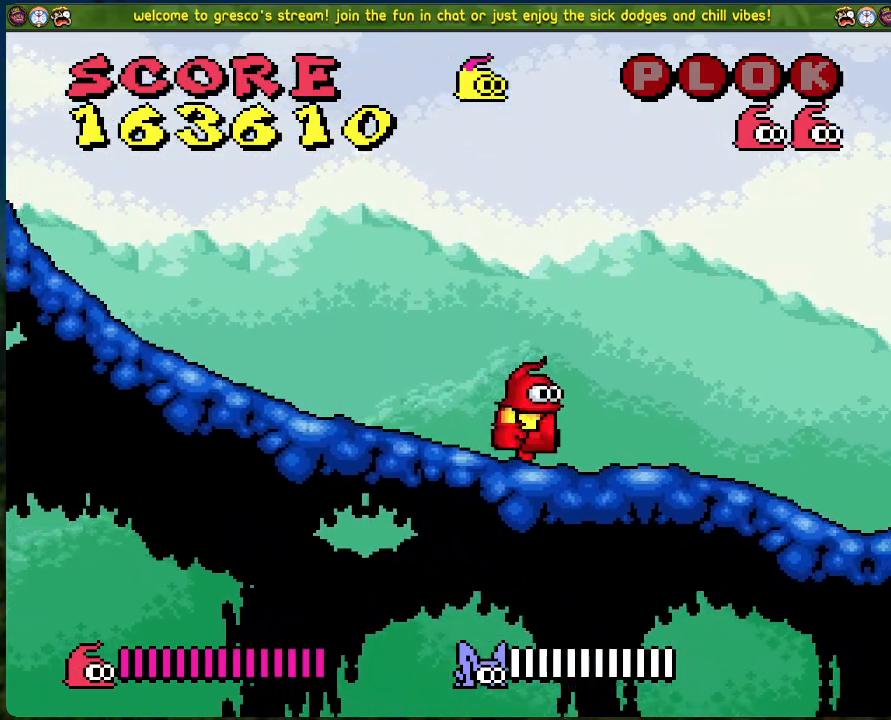
{"buttons": ["A", "DPAD_RIGHT"], "left_stick": "center", "events": [[451, "A", "down"]]}
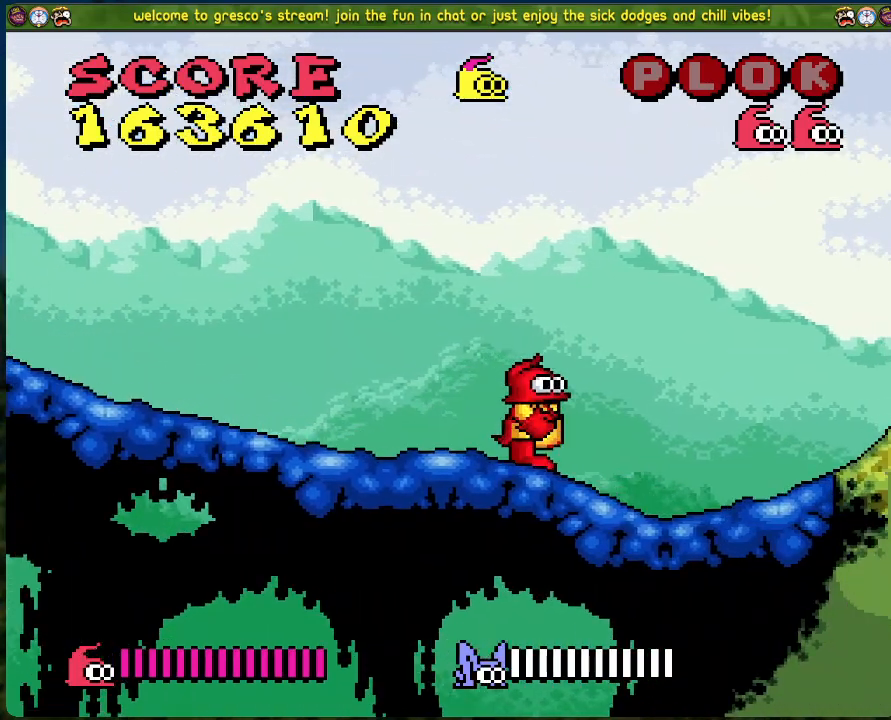
{"buttons": ["DPAD_LEFT"], "left_stick": "center", "events": [[200, "X", "down"], [250, "DPAD_RIGHT", "up"], [300, "A", "up"], [367, "X", "up"], [401, "DPAD_LEFT", "down"]]}
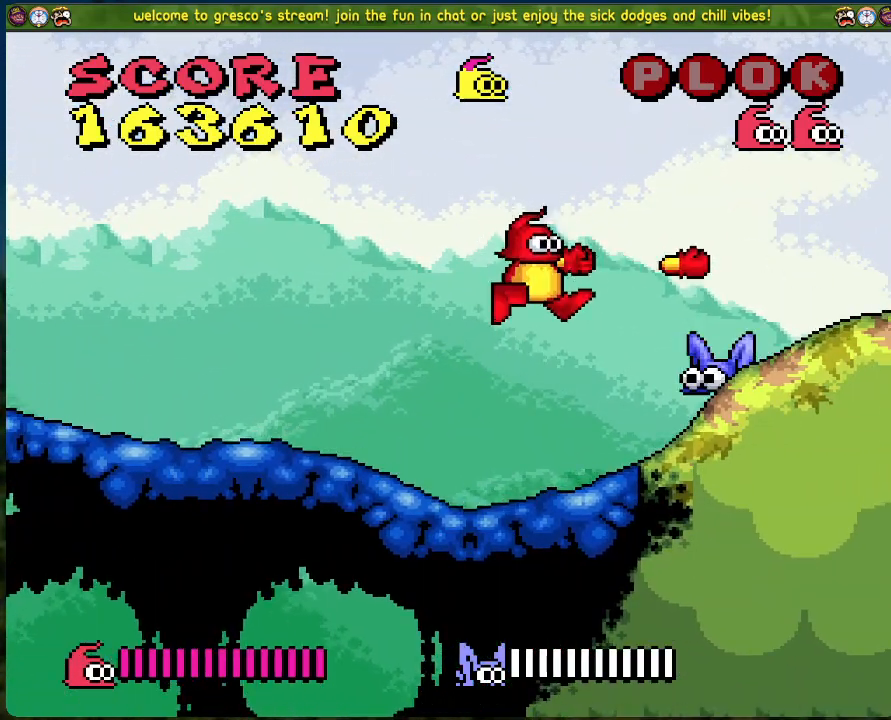
{"buttons": ["A", "X"], "left_stick": "center", "events": [[100, "DPAD_LEFT", "up"], [117, "DPAD_RIGHT", "down"], [251, "A", "down"], [267, "DPAD_RIGHT", "up"], [384, "DPAD_LEFT", "down"], [384, "X", "down"], [501, "DPAD_LEFT", "up"]]}
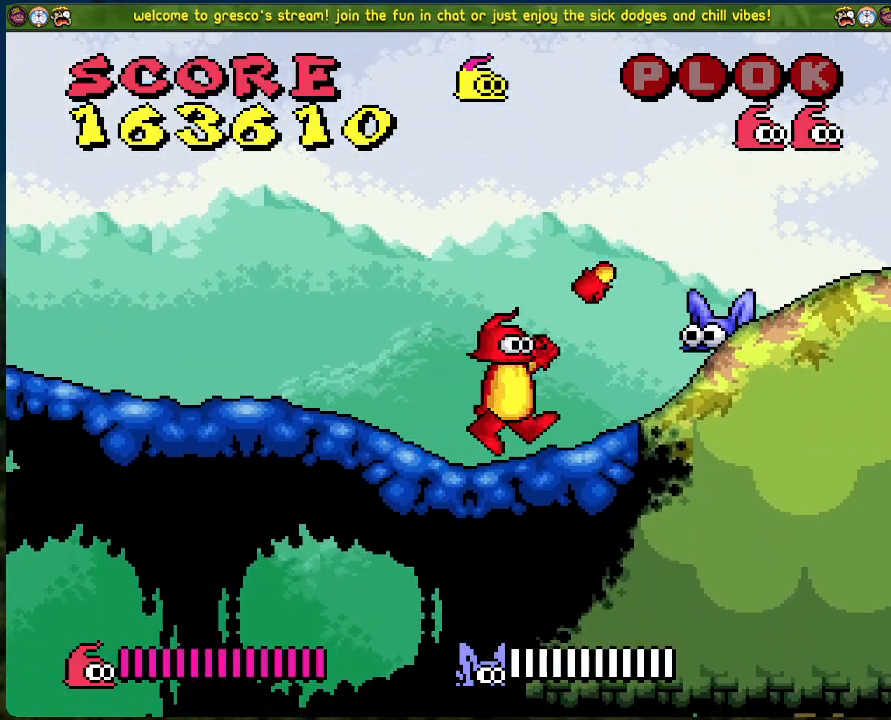
{"buttons": ["DPAD_RIGHT"], "left_stick": "center", "events": [[101, "A", "up"], [134, "DPAD_LEFT", "down"], [134, "X", "up"], [452, "DPAD_LEFT", "up"], [485, "DPAD_RIGHT", "down"]]}
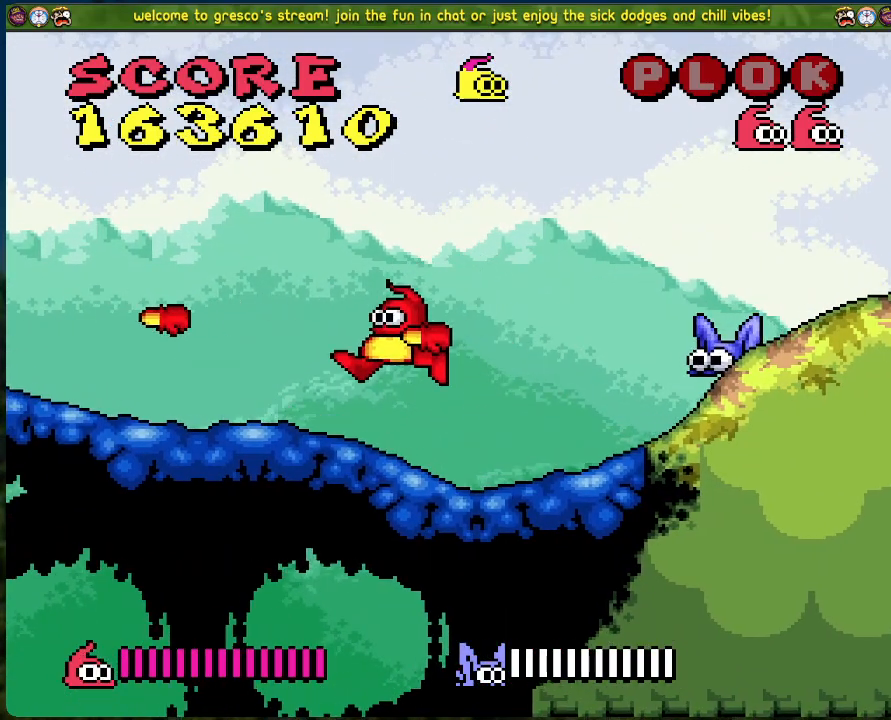
{"buttons": ["DPAD_LEFT"], "left_stick": "center", "events": [[17, "A", "down"], [117, "X", "down"], [234, "DPAD_RIGHT", "up"], [284, "A", "up"], [318, "X", "up"], [368, "DPAD_LEFT", "down"]]}
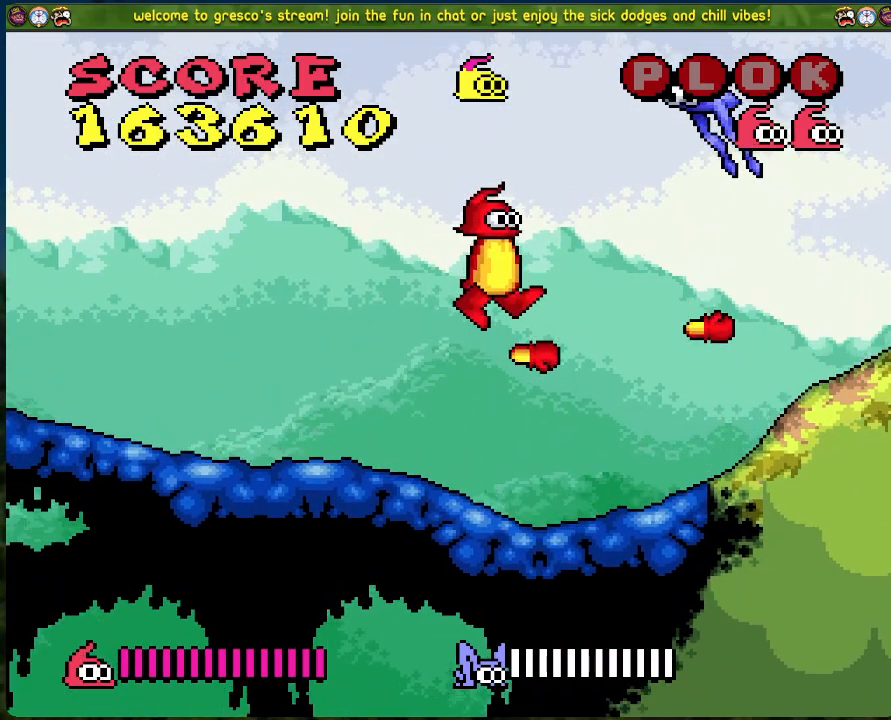
{"buttons": ["DPAD_LEFT"], "left_stick": "center", "events": []}
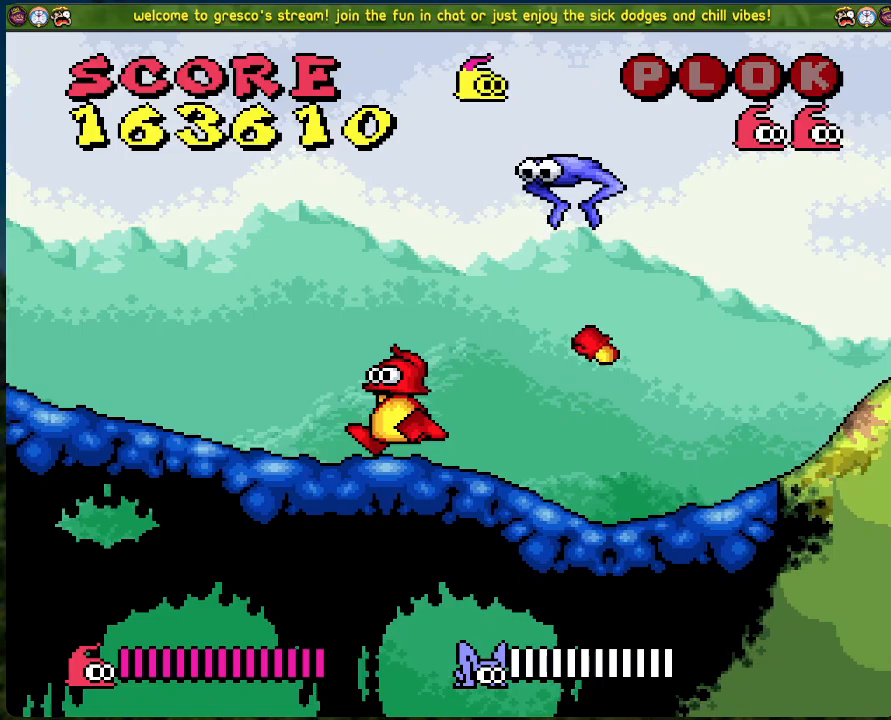
{"buttons": [], "left_stick": "center", "events": [[67, "DPAD_LEFT", "up"], [134, "DPAD_RIGHT", "down"], [217, "DPAD_RIGHT", "up"], [234, "X", "down"], [401, "X", "up"]]}
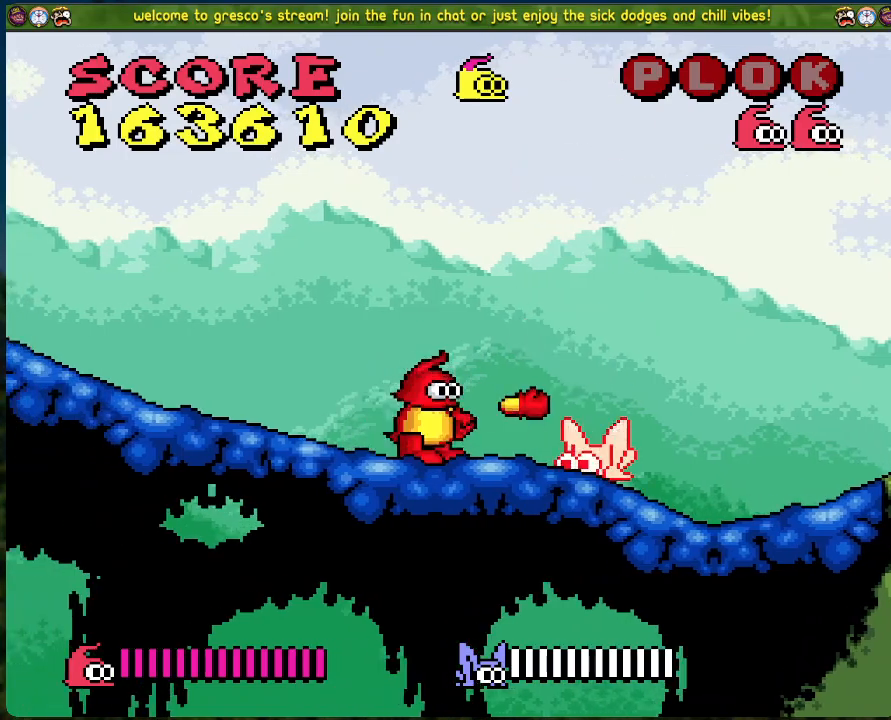
{"buttons": ["X"], "left_stick": "center", "events": [[468, "X", "down"]]}
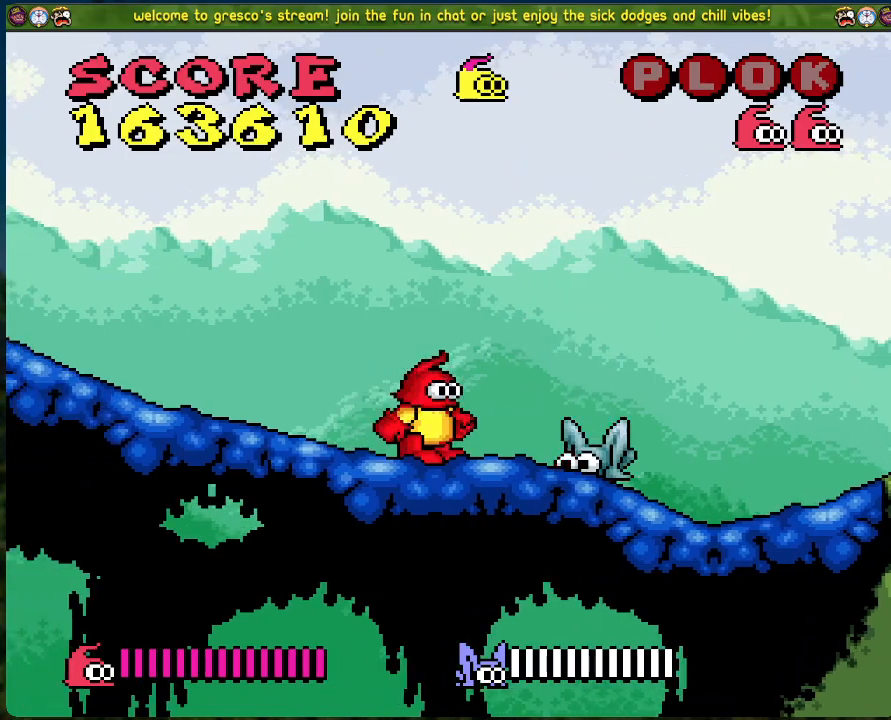
{"buttons": ["DPAD_LEFT"], "left_stick": "center", "events": [[50, "DPAD_LEFT", "down"], [100, "X", "up"]]}
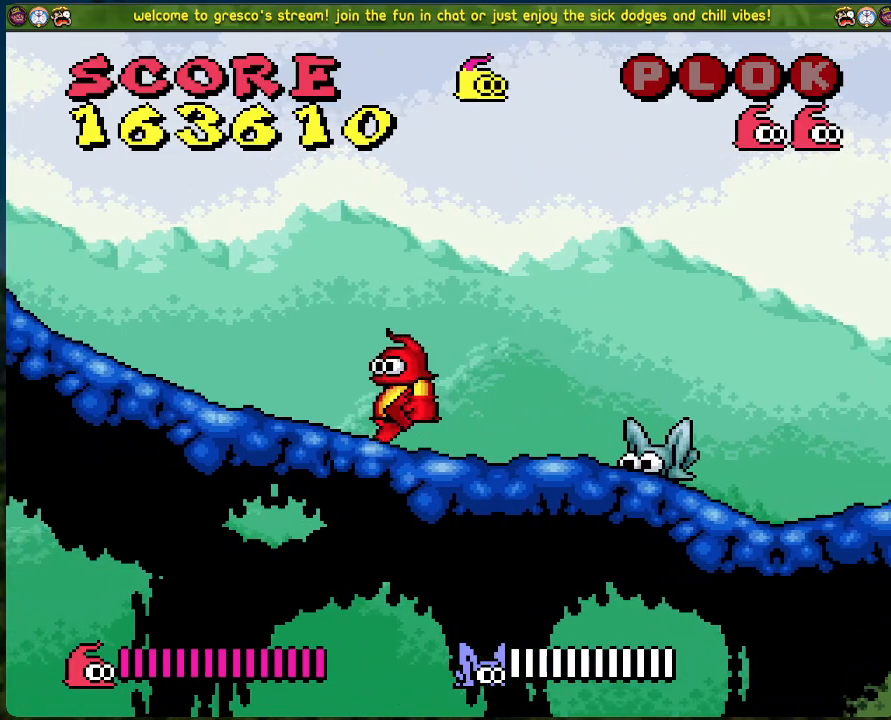
{"buttons": ["DPAD_LEFT"], "left_stick": "center", "events": [[33, "DPAD_LEFT", "up"], [83, "DPAD_RIGHT", "down"], [150, "A", "down"], [200, "X", "down"], [250, "DPAD_RIGHT", "up"], [317, "A", "up"], [367, "X", "up"], [484, "DPAD_LEFT", "down"]]}